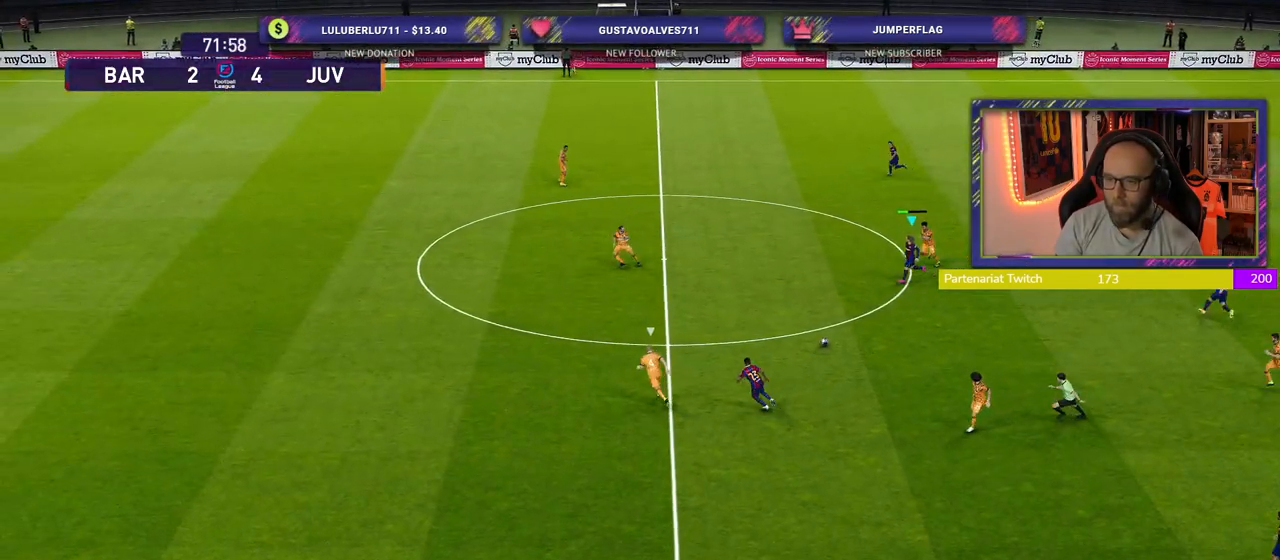
Gameplay with a controller (PlayStation layout); each line is a JSON object with the inputs held at the frame after it. "events" lists button and stick changes between this image and that frame as [ms after this image, input, new state], when the widget could be followed in between.
{"buttons": [], "left_stick": "down-left", "right_stick": "center", "events": []}
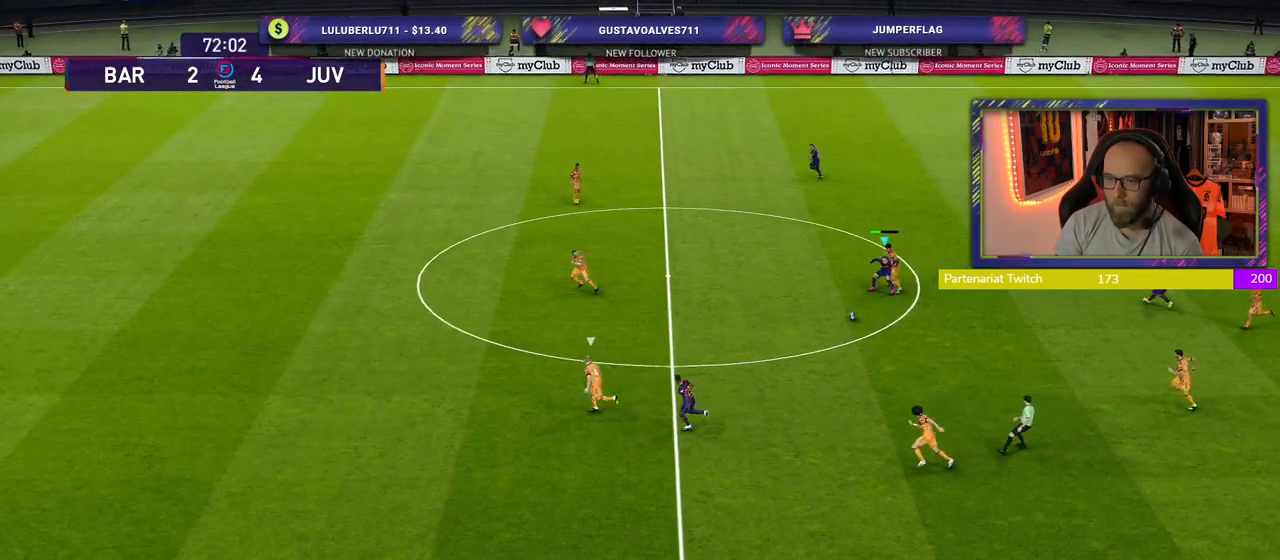
{"buttons": ["R2"], "left_stick": "left", "right_stick": "center", "events": [[460, "left_stick", "left"], [480, "R2", "down"]]}
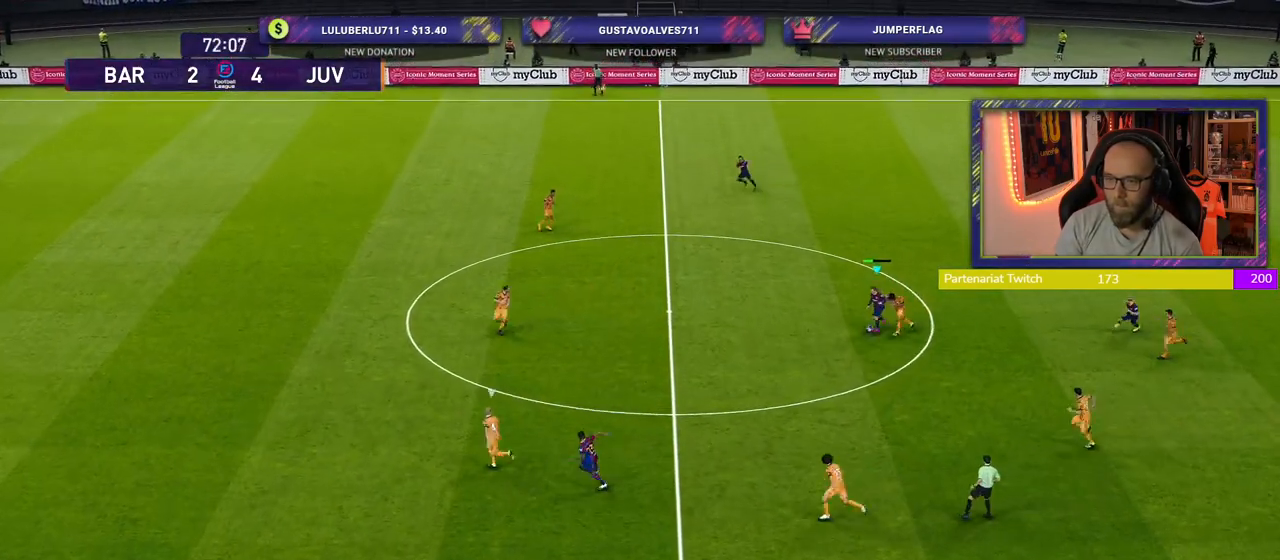
{"buttons": ["R2"], "left_stick": "left", "right_stick": "center", "events": []}
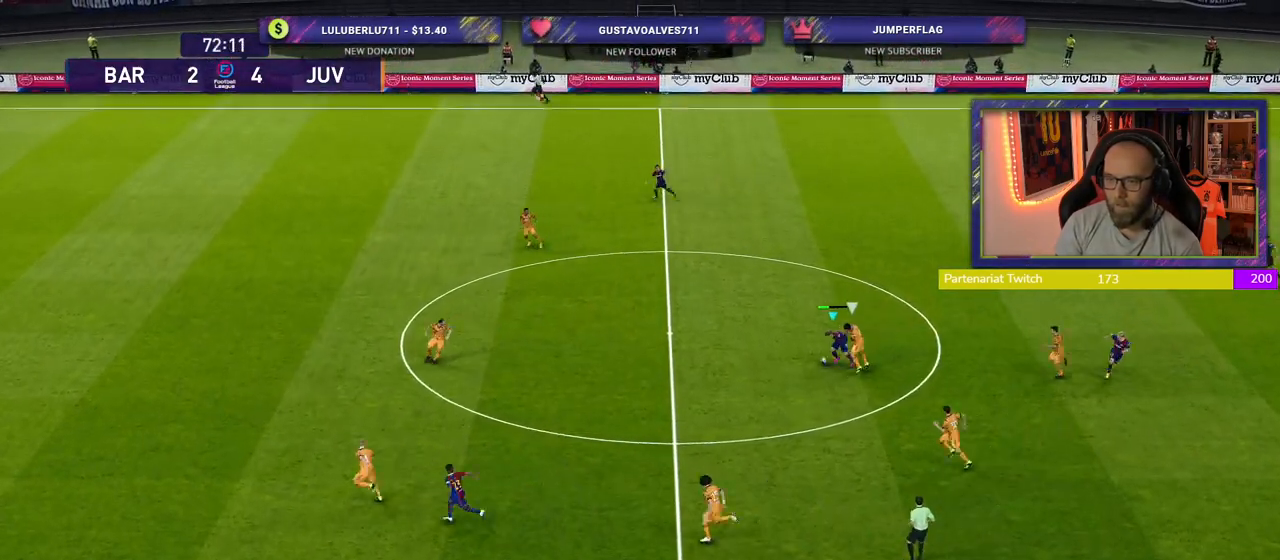
{"buttons": ["R2"], "left_stick": "up-left", "right_stick": "center", "events": [[340, "left_stick", "up-left"]]}
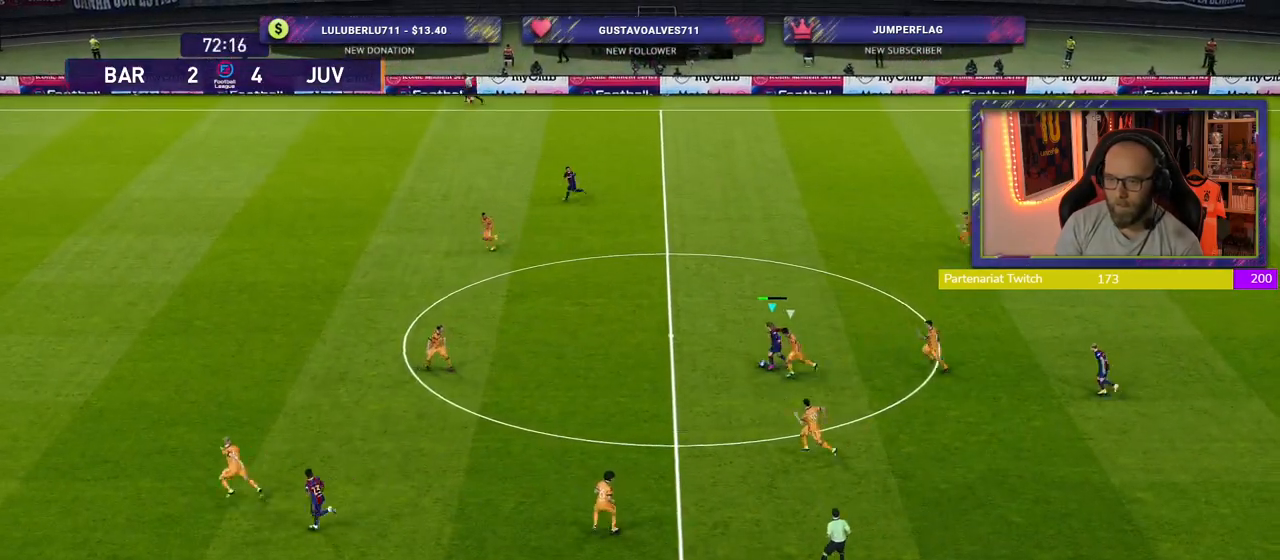
{"buttons": ["R2", "L3"], "left_stick": "up-left", "right_stick": "center", "events": [[240, "TRIANGLE", "down"], [340, "L3", "down"], [440, "TRIANGLE", "up"]]}
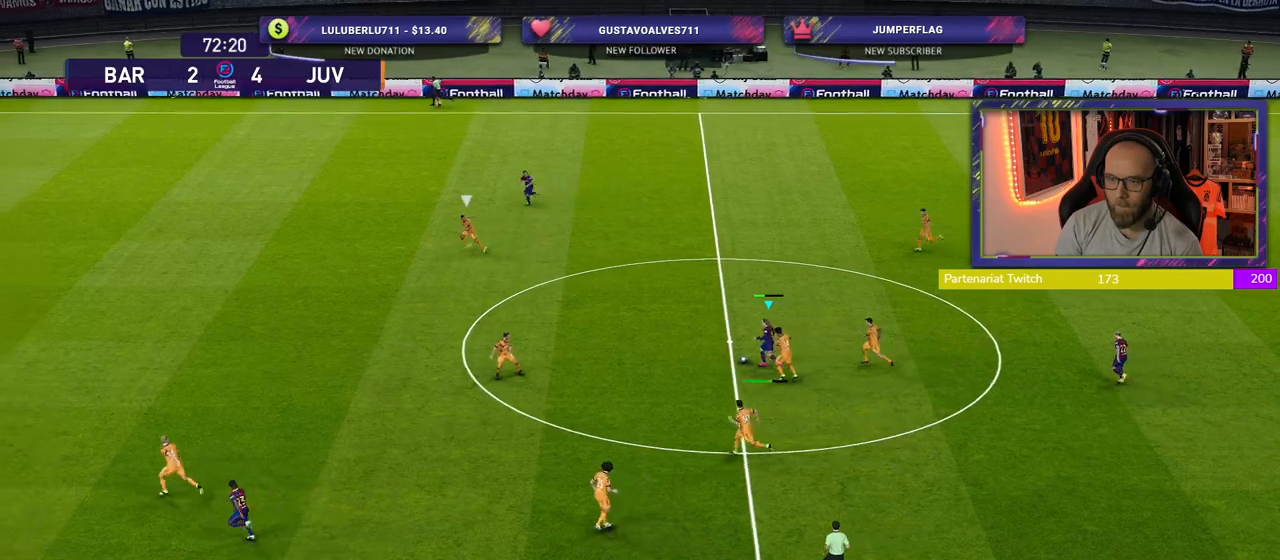
{"buttons": ["R2"], "left_stick": "center", "right_stick": "center", "events": [[200, "L3", "up"], [500, "left_stick", "center"]]}
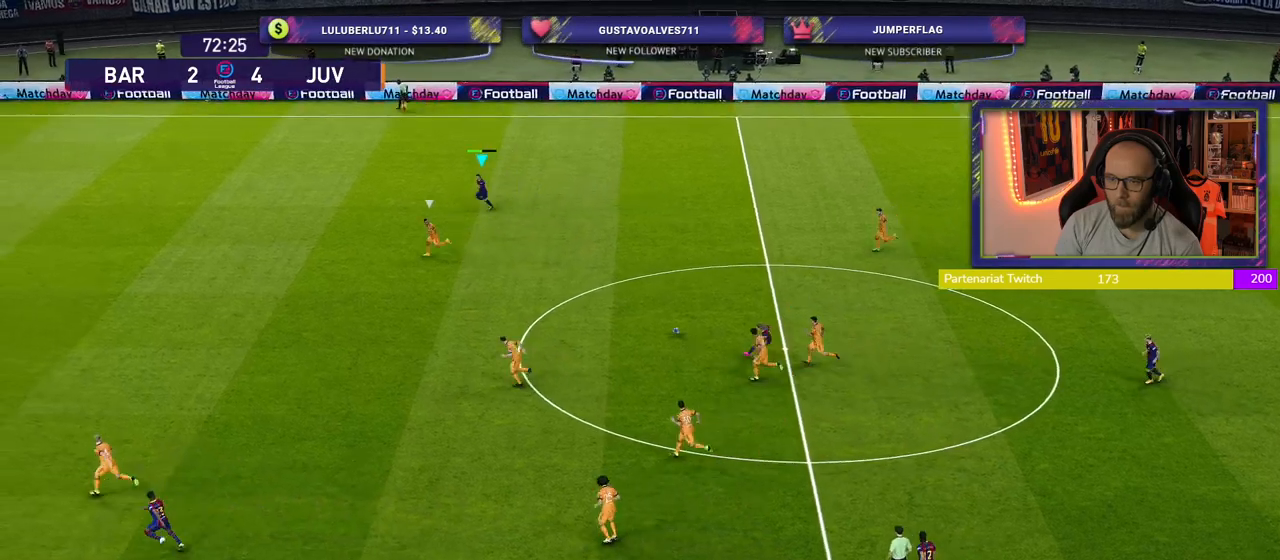
{"buttons": [], "left_stick": "down-right", "right_stick": "center", "events": [[240, "left_stick", "down-left"], [400, "left_stick", "down-right"], [420, "R2", "up"]]}
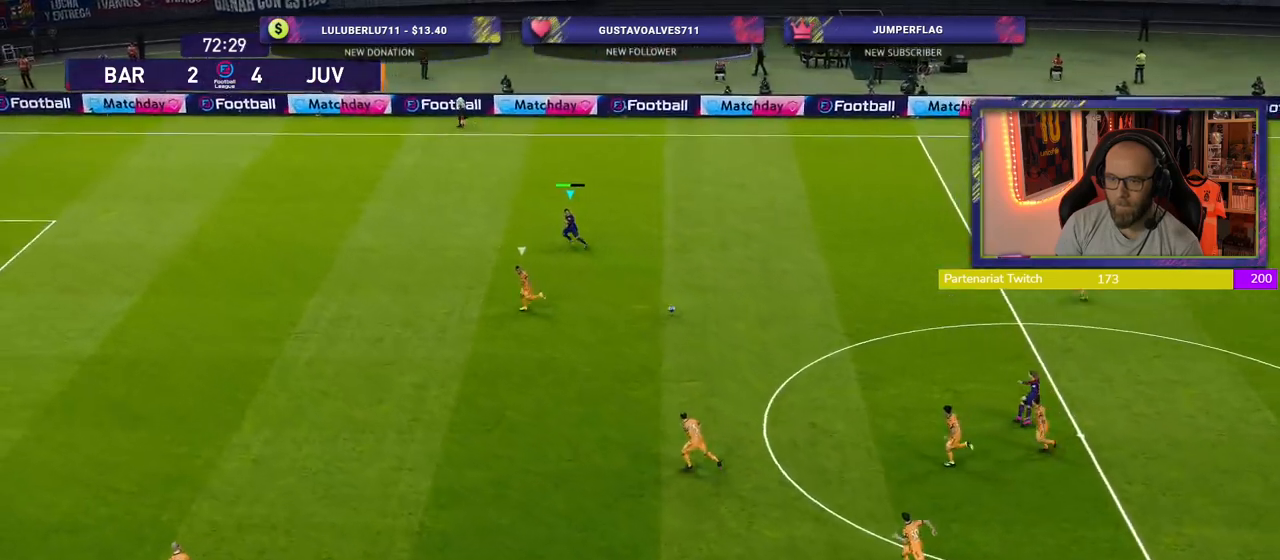
{"buttons": [], "left_stick": "down", "right_stick": "center", "events": [[160, "left_stick", "down"]]}
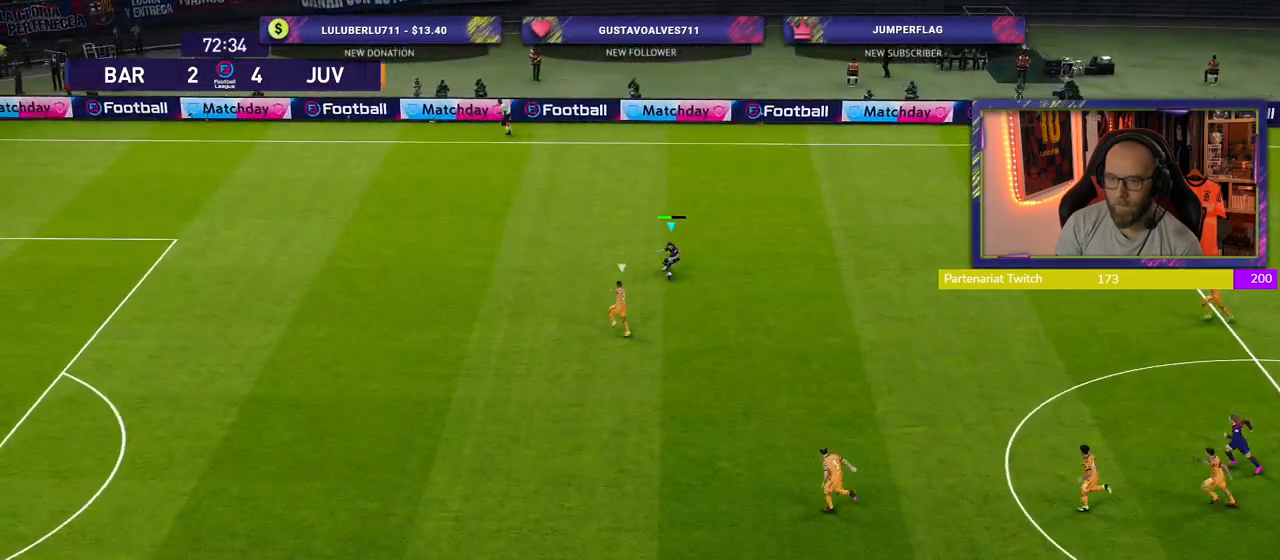
{"buttons": [], "left_stick": "down", "right_stick": "center", "events": []}
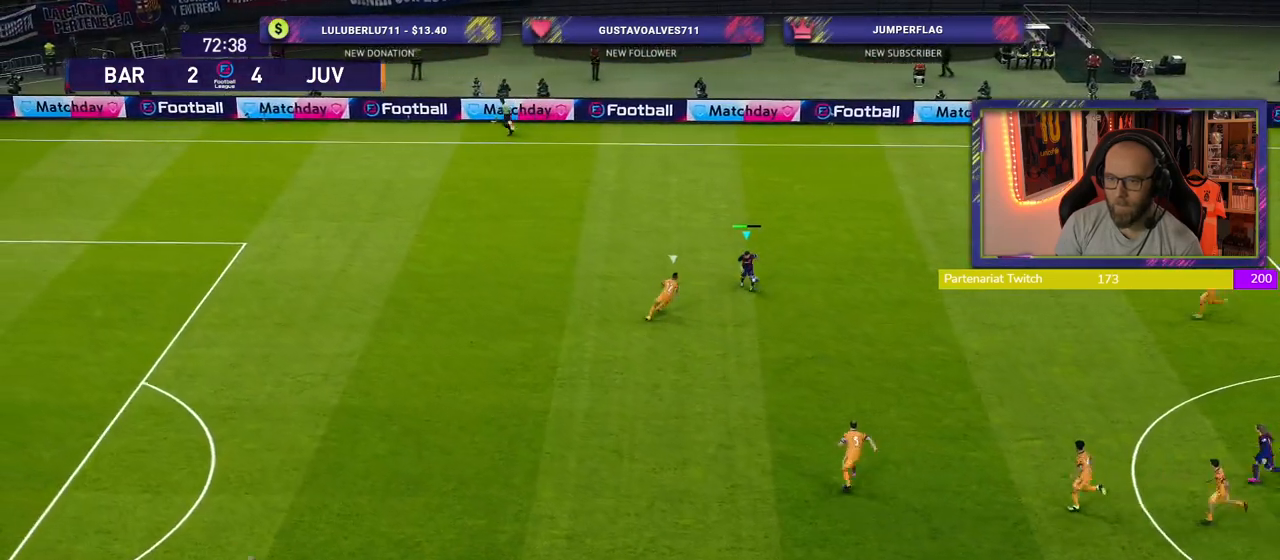
{"buttons": [], "left_stick": "right", "right_stick": "center", "events": [[240, "left_stick", "down-right"], [340, "left_stick", "right"]]}
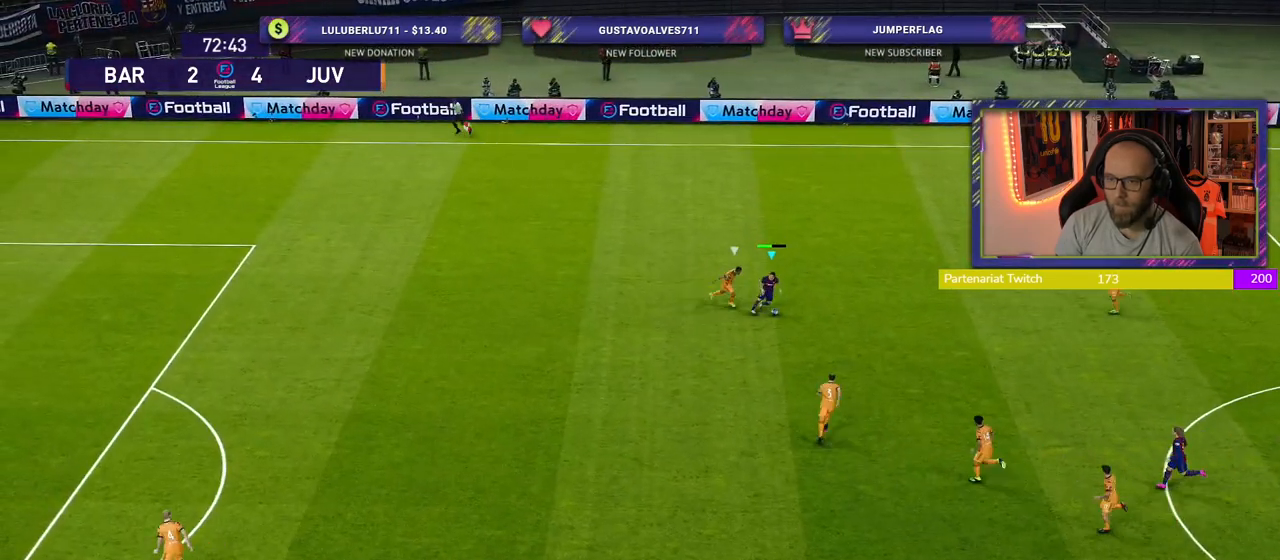
{"buttons": [], "left_stick": "down-right", "right_stick": "center", "events": [[160, "left_stick", "down-right"], [300, "CROSS", "down"], [300, "L1", "down"], [380, "CROSS", "up"], [460, "L1", "up"]]}
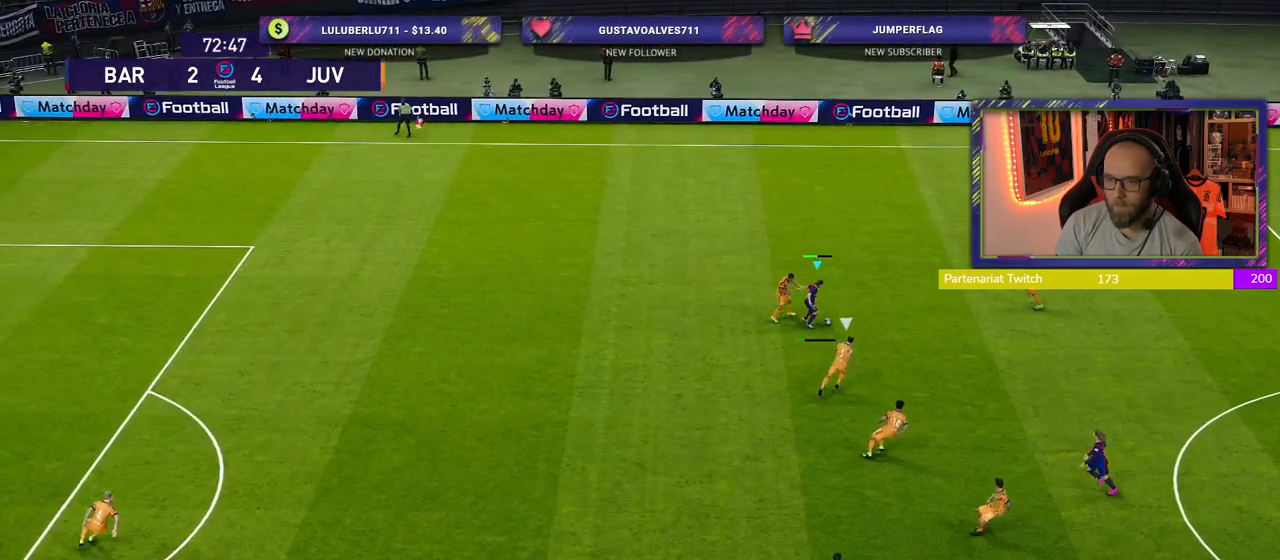
{"buttons": [], "left_stick": "center", "right_stick": "center", "events": [[100, "left_stick", "center"]]}
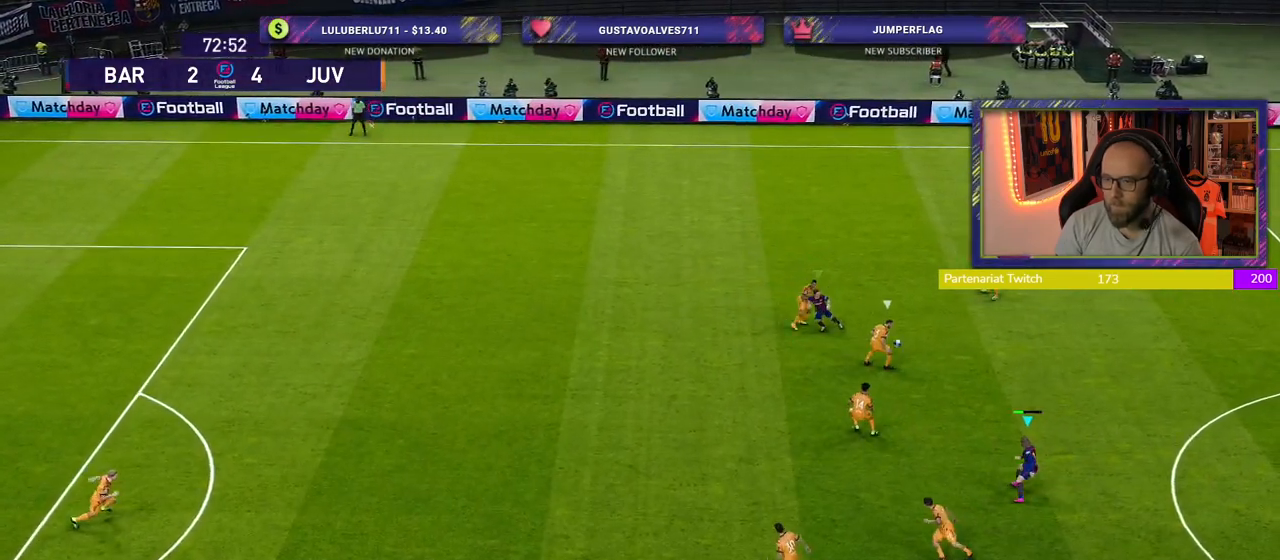
{"buttons": ["R2"], "left_stick": "right", "right_stick": "center", "events": [[200, "left_stick", "up-right"], [260, "left_stick", "right"], [300, "R2", "down"]]}
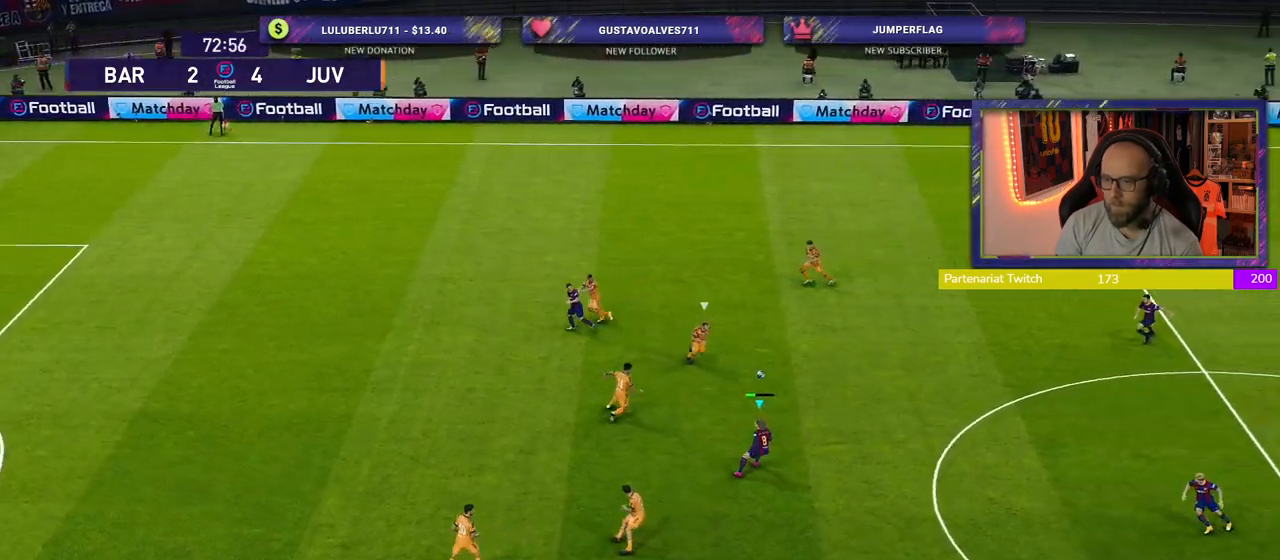
{"buttons": [], "left_stick": "up-right", "right_stick": "center", "events": [[160, "R2", "up"], [200, "CROSS", "down"], [300, "CROSS", "up"], [300, "left_stick", "up-right"]]}
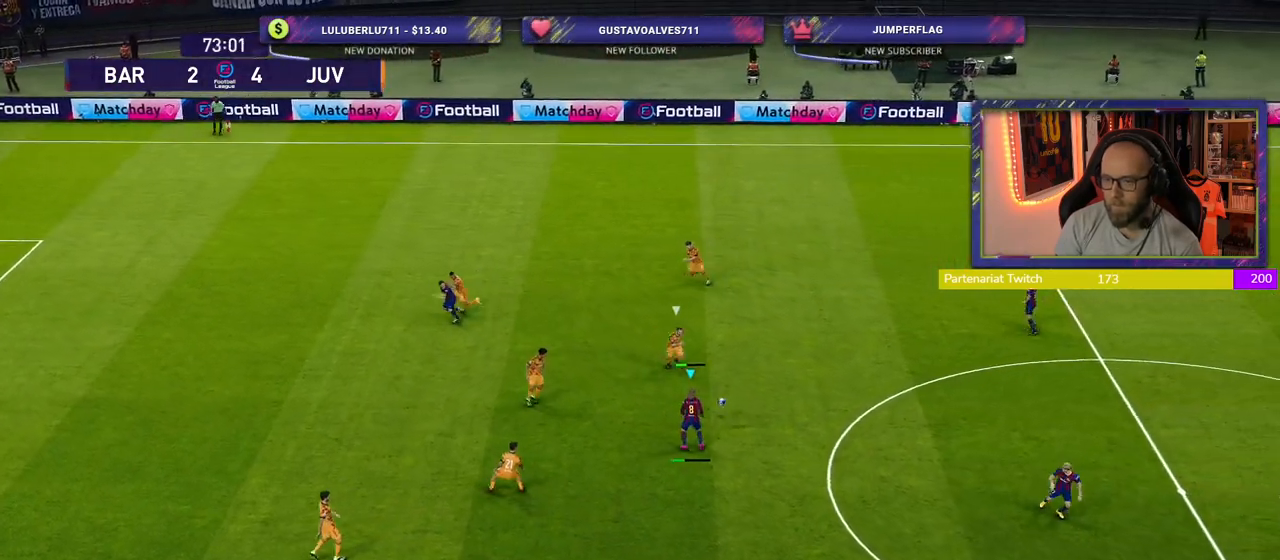
{"buttons": [], "left_stick": "down-left", "right_stick": "center", "events": [[80, "left_stick", "center"], [340, "left_stick", "down-left"]]}
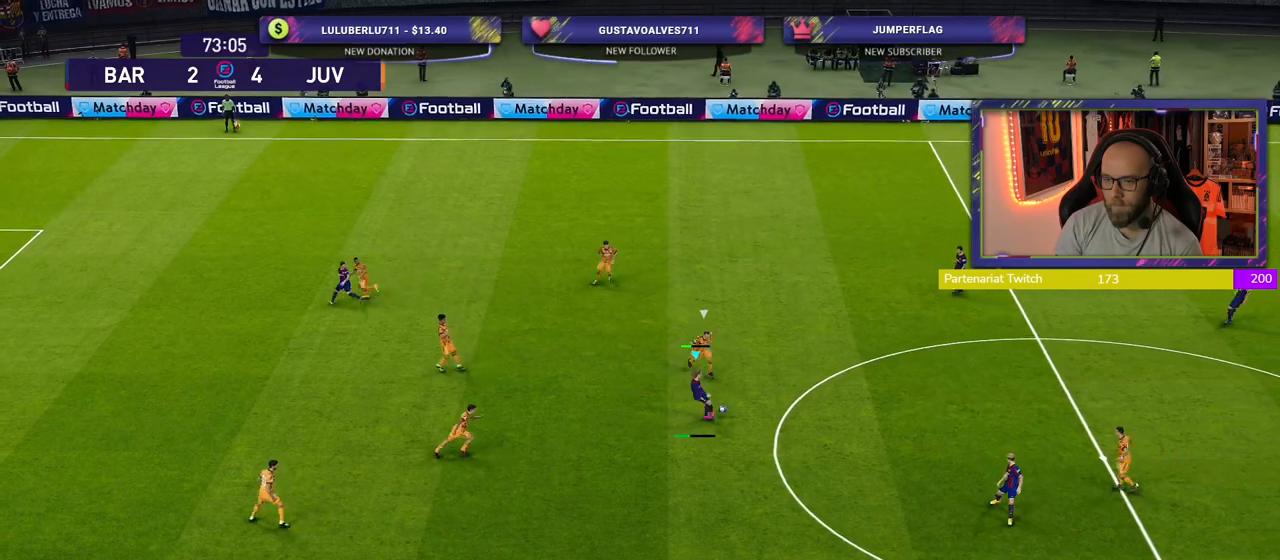
{"buttons": [], "left_stick": "left", "right_stick": "center", "events": [[380, "left_stick", "left"]]}
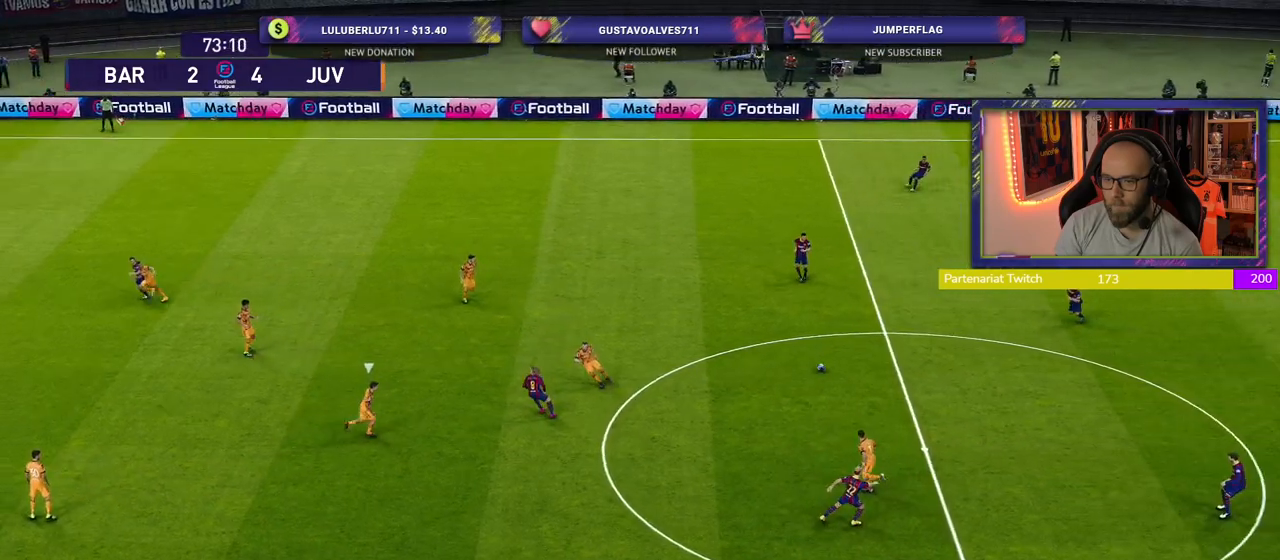
{"buttons": [], "left_stick": "left", "right_stick": "center", "events": []}
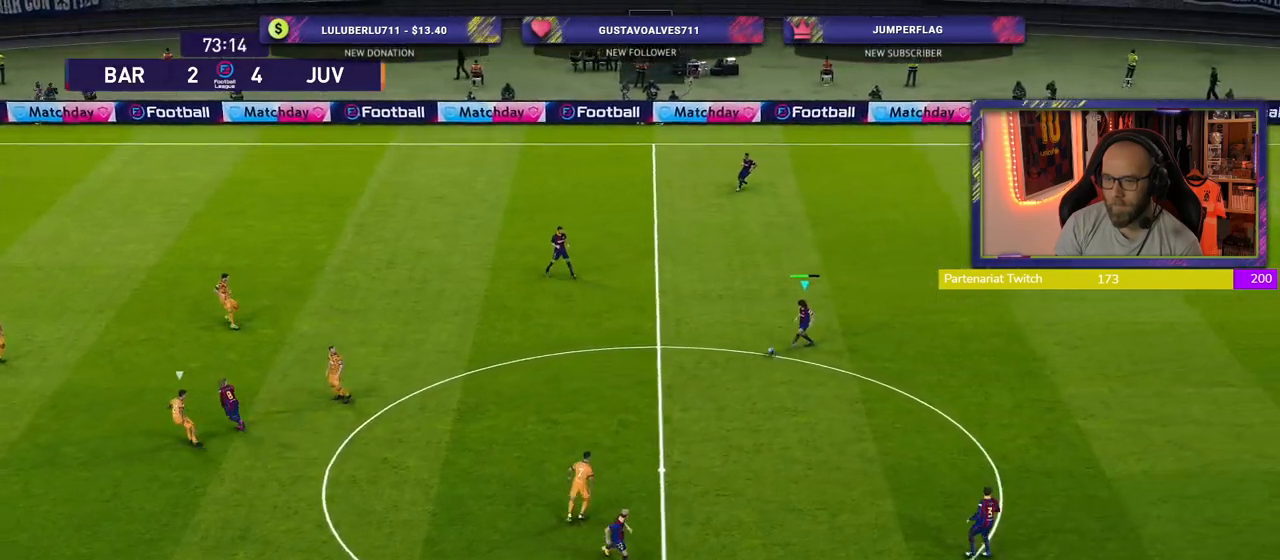
{"buttons": [], "left_stick": "down-left", "right_stick": "center", "events": [[180, "left_stick", "down-left"], [320, "CROSS", "down"], [500, "CROSS", "up"]]}
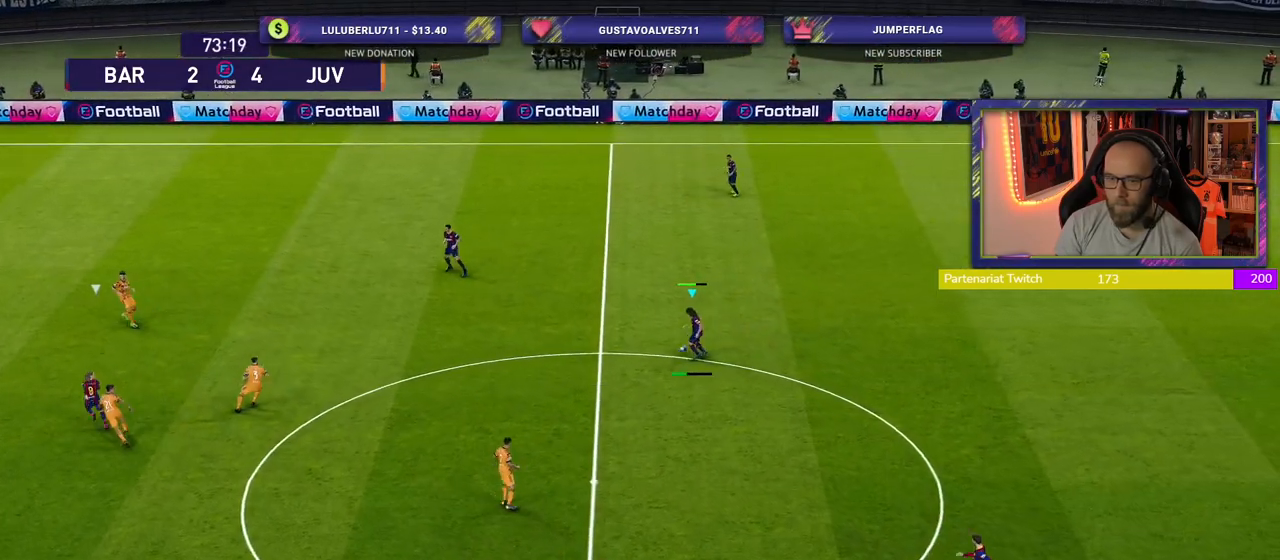
{"buttons": [], "left_stick": "center", "right_stick": "center", "events": [[340, "left_stick", "center"]]}
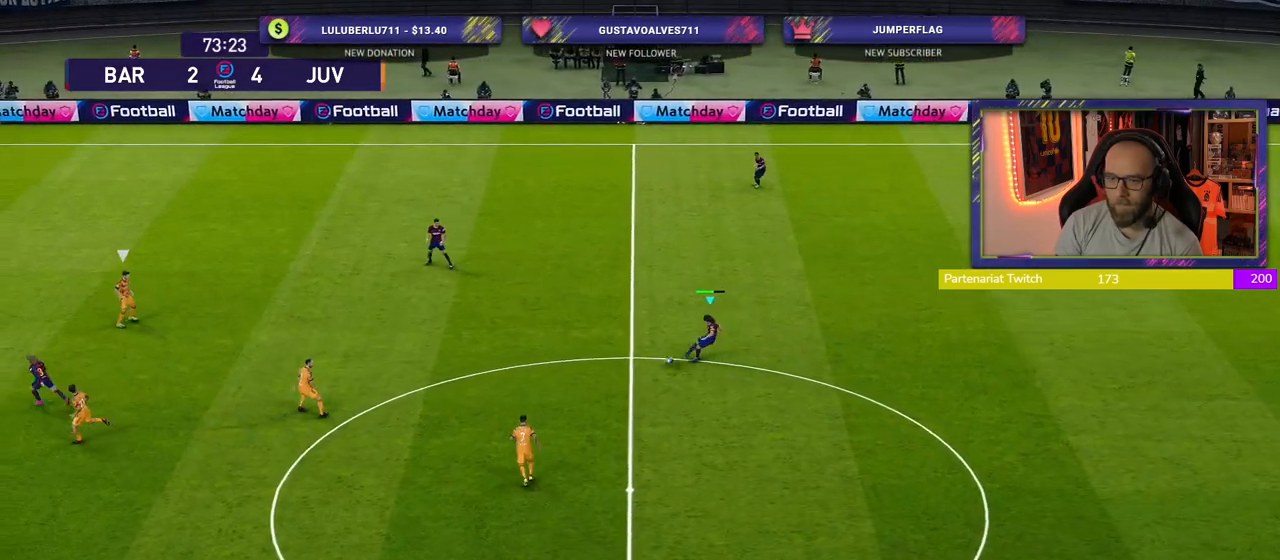
{"buttons": ["R2"], "left_stick": "right", "right_stick": "center", "events": [[220, "left_stick", "right"], [280, "R2", "down"]]}
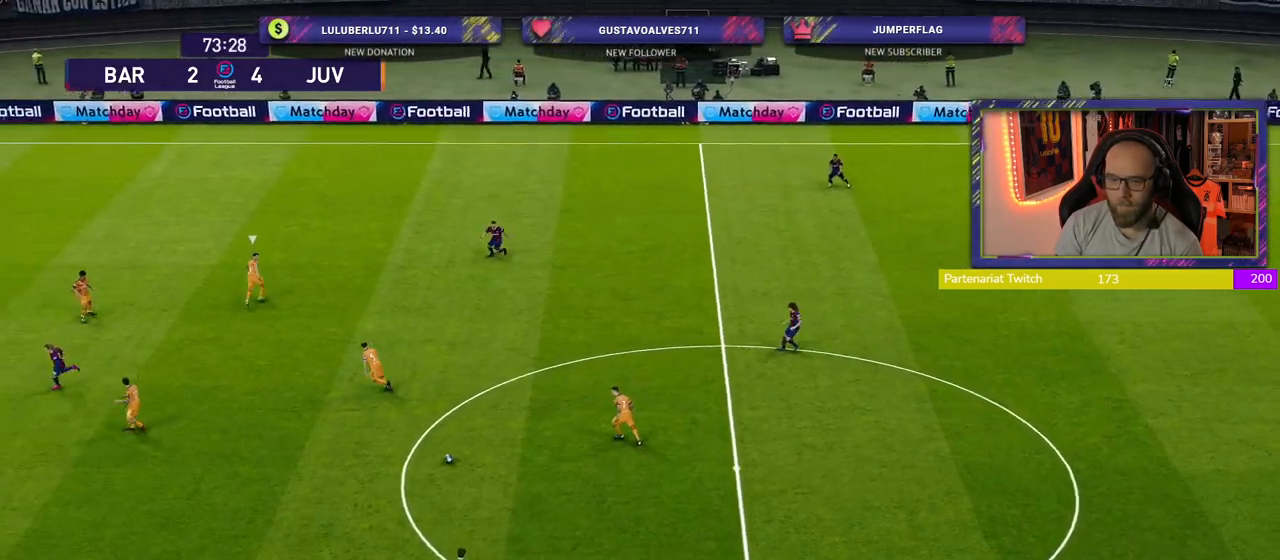
{"buttons": ["R2"], "left_stick": "up-right", "right_stick": "center", "events": [[120, "left_stick", "up-right"]]}
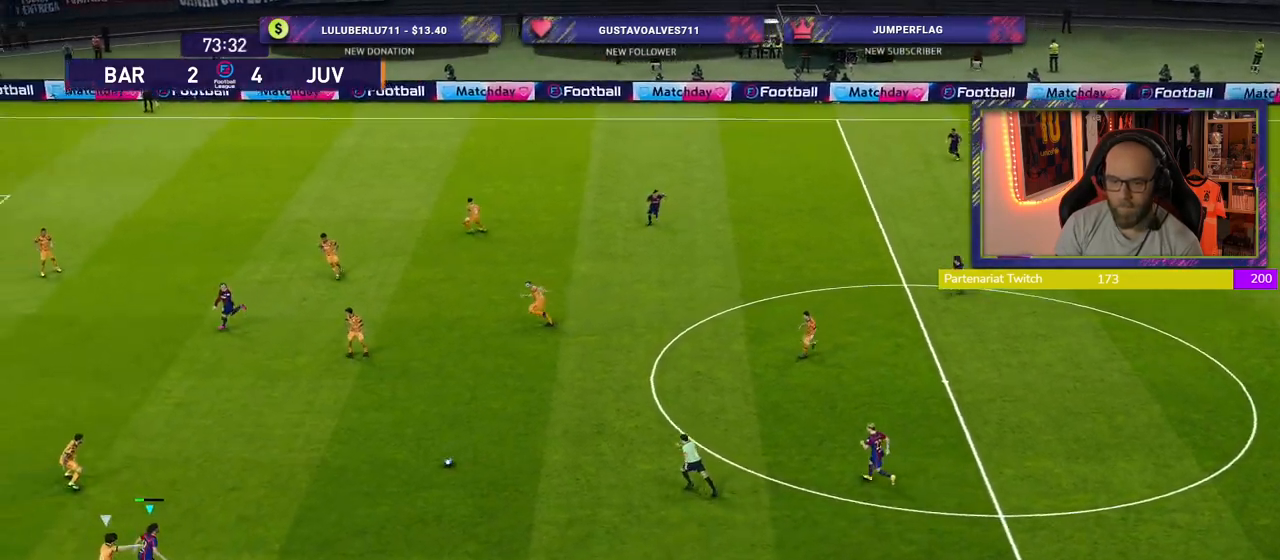
{"buttons": [], "left_stick": "up", "right_stick": "center", "events": [[80, "R2", "up"], [480, "left_stick", "up"]]}
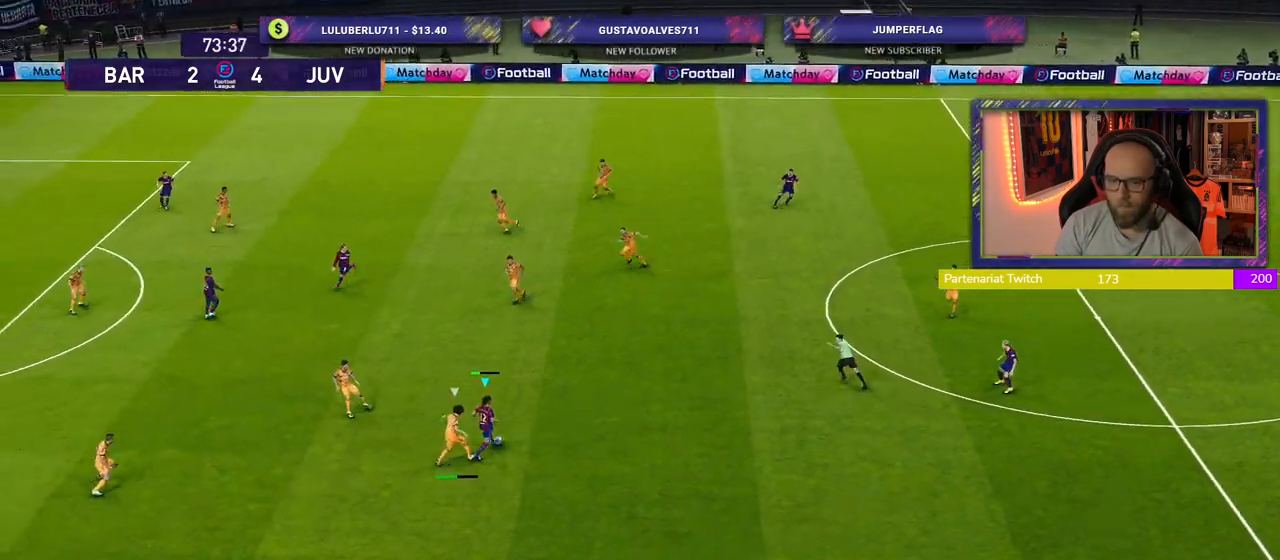
{"buttons": [], "left_stick": "center", "right_stick": "center", "events": [[80, "CROSS", "down"], [200, "CROSS", "up"], [440, "left_stick", "center"]]}
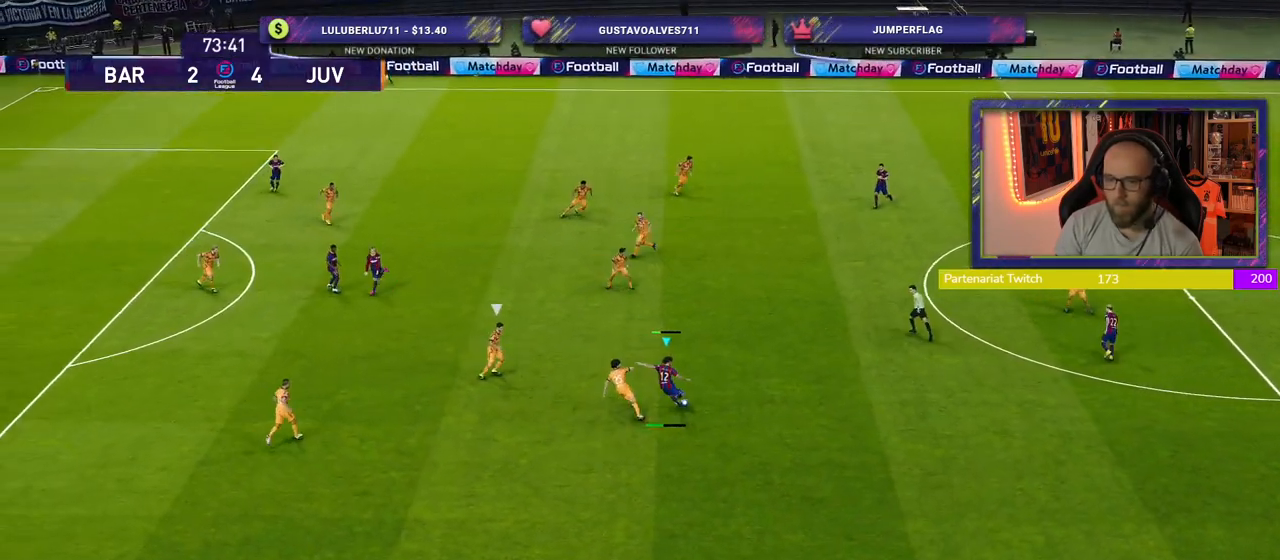
{"buttons": [], "left_stick": "down-right", "right_stick": "center", "events": [[500, "left_stick", "down-right"]]}
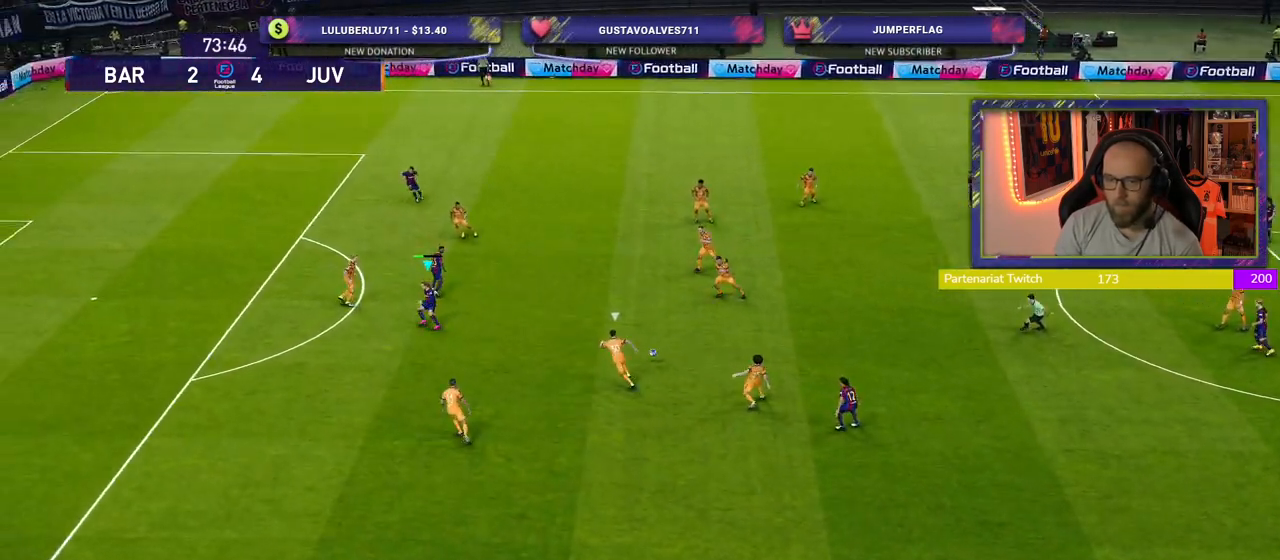
{"buttons": [], "left_stick": "down-left", "right_stick": "center", "events": [[120, "left_stick", "down-left"]]}
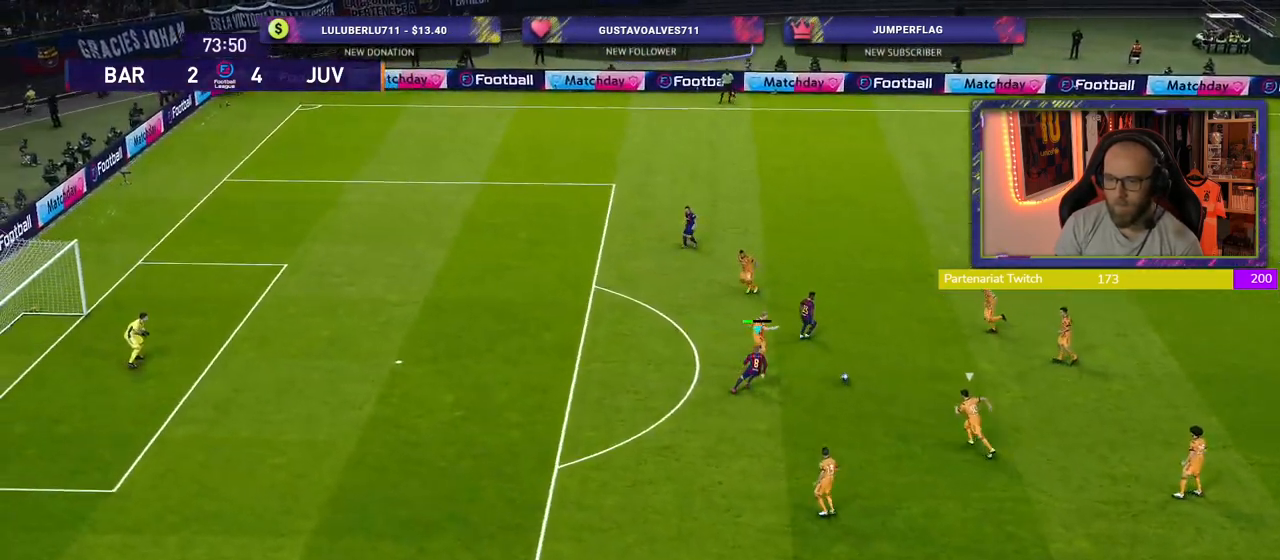
{"buttons": ["CROSS", "SQUARE", "R2"], "left_stick": "center", "right_stick": "center", "events": [[60, "R2", "down"], [140, "left_stick", "down"], [260, "L1", "down"], [260, "left_stick", "up-right"], [340, "CROSS", "down"], [360, "SQUARE", "down"], [380, "left_stick", "center"], [400, "L1", "up"]]}
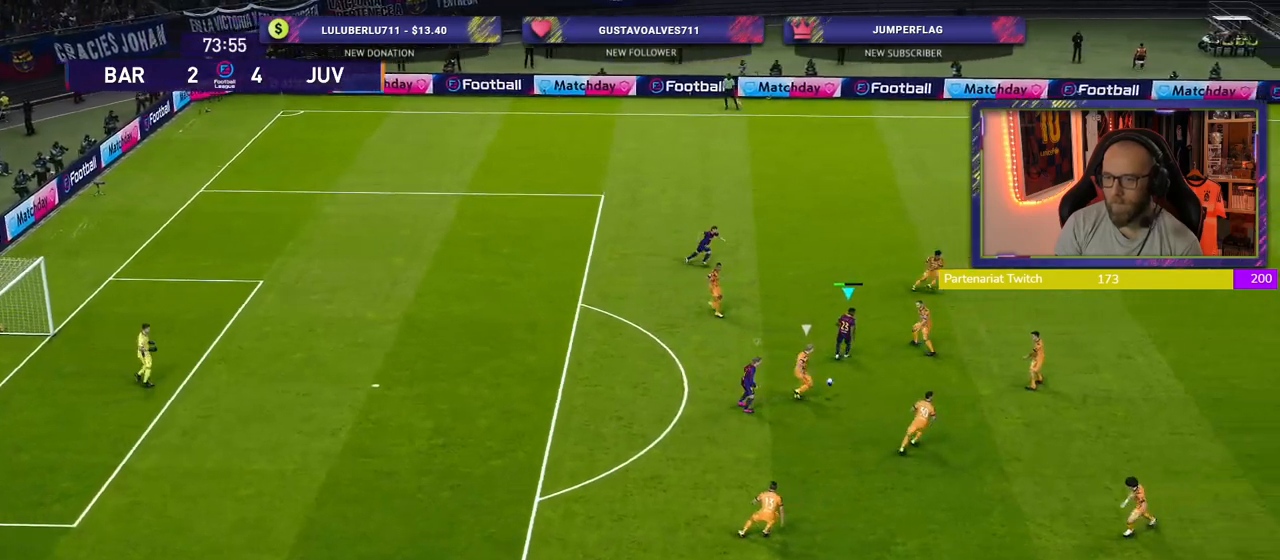
{"buttons": ["CROSS", "SQUARE", "R2"], "left_stick": "center", "right_stick": "center", "events": [[40, "left_stick", "down-right"], [280, "left_stick", "center"]]}
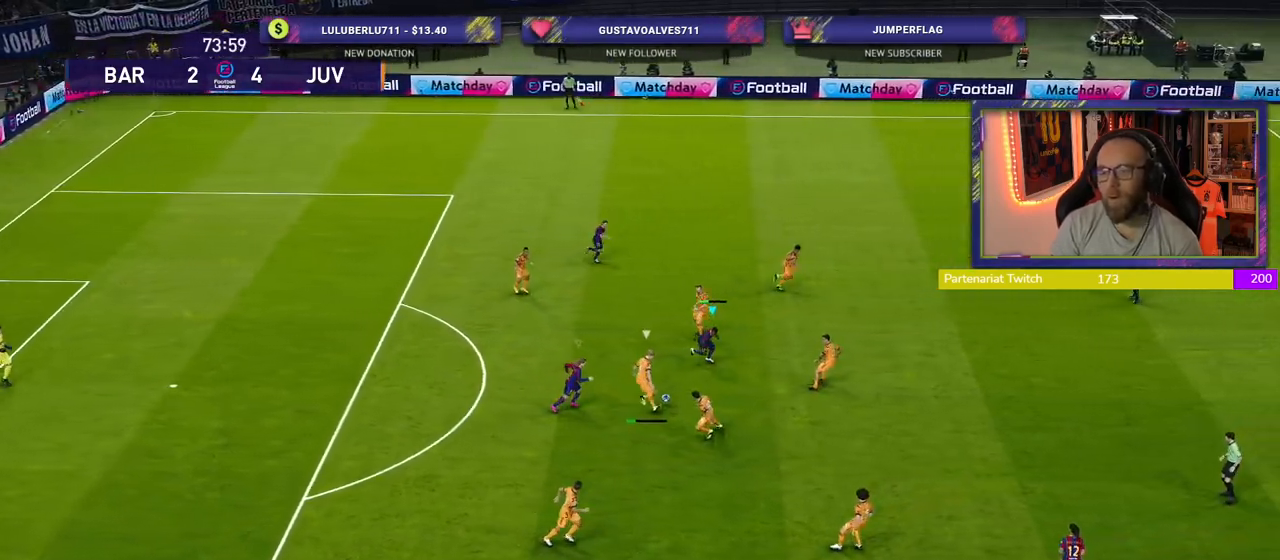
{"buttons": ["SQUARE", "R2"], "left_stick": "up-right", "right_stick": "center", "events": [[480, "CROSS", "up"], [480, "left_stick", "up-right"]]}
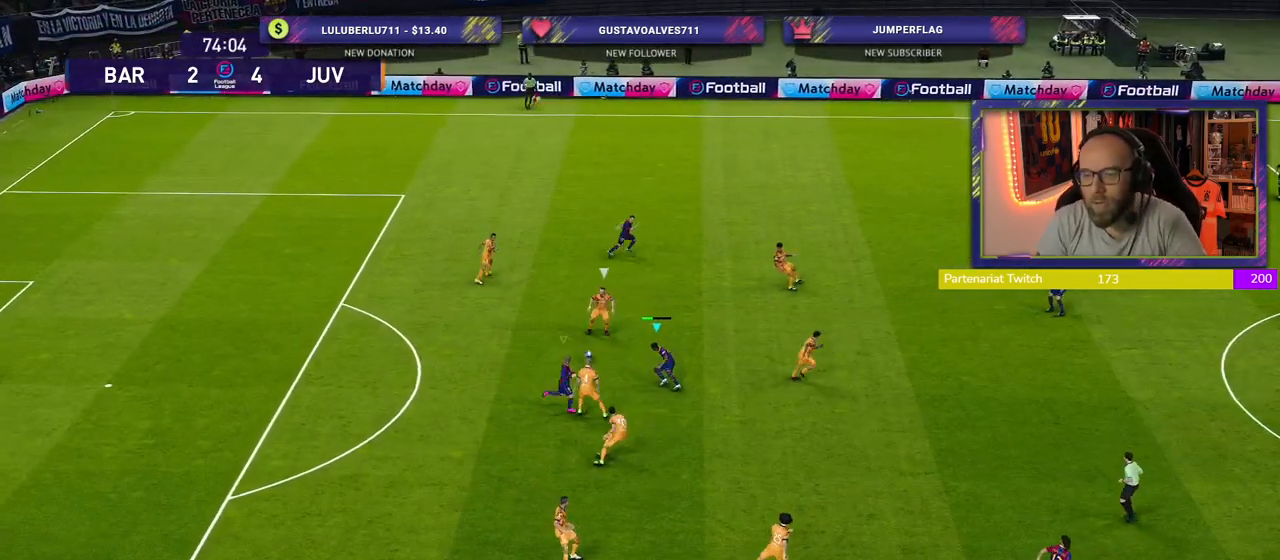
{"buttons": ["SQUARE", "R2"], "left_stick": "up-right", "right_stick": "center", "events": []}
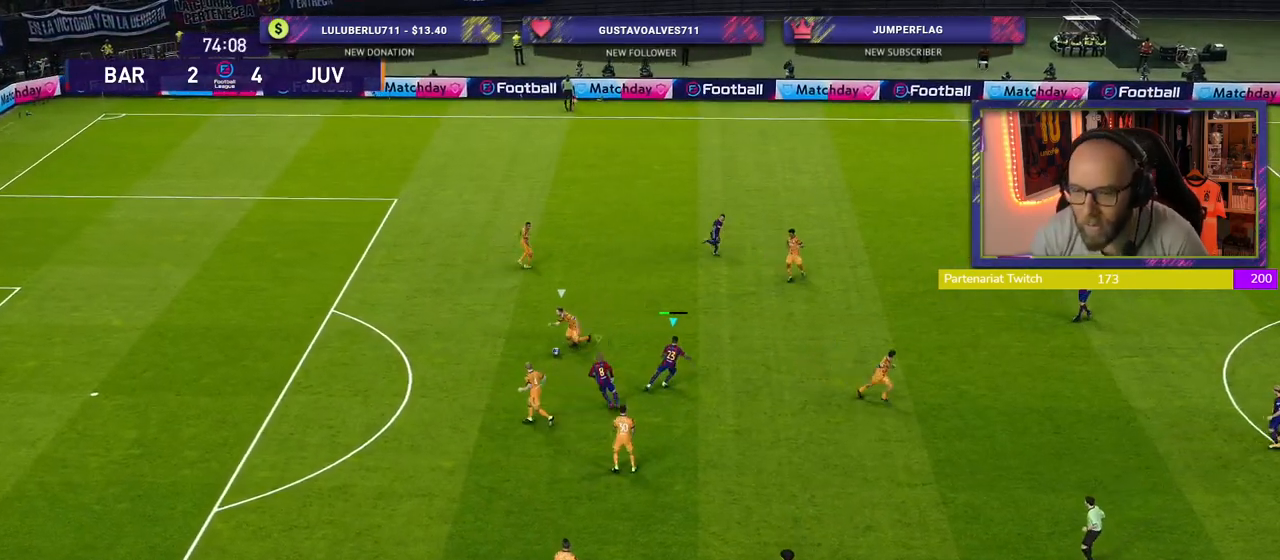
{"buttons": ["SQUARE", "R2"], "left_stick": "up-left", "right_stick": "center", "events": [[440, "left_stick", "up-left"]]}
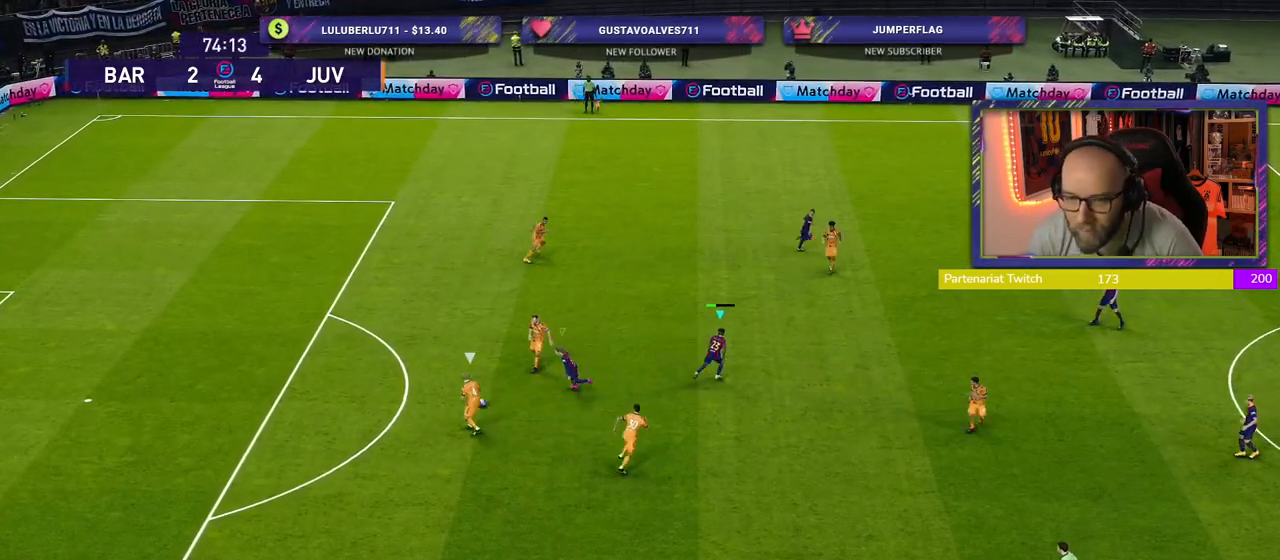
{"buttons": ["SQUARE", "R2"], "left_stick": "down-left", "right_stick": "center", "events": [[20, "left_stick", "down-left"], [40, "L1", "down"], [160, "L1", "up"]]}